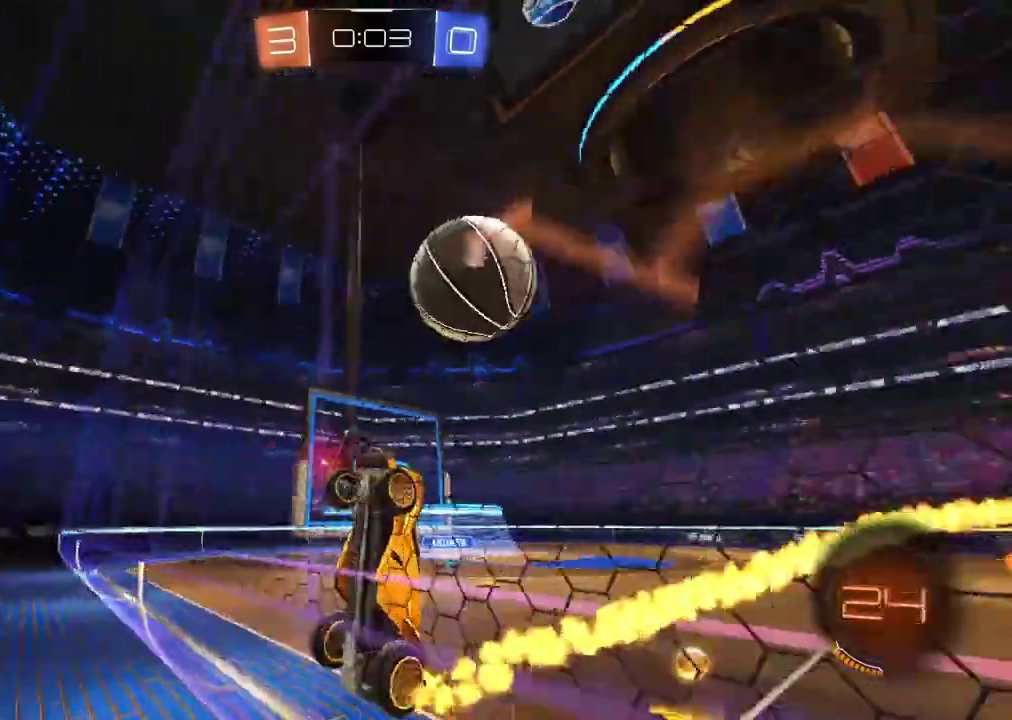
Gameplay with a controller (PlayStation layout); each line is a JSON object with the inputs held at the frame after it. "events" lists button and stick changes between this image and that frame as [ms after this image, input, new state], when the widget could be followed in between. Not read: L1 L2 R1 R2.
{"buttons": [], "left_stick": "left", "right_stick": "center", "events": [[50, "left_stick", "right"], [117, "left_stick", "up-right"], [183, "left_stick", "right"], [283, "left_stick", "center"], [433, "left_stick", "left"]]}
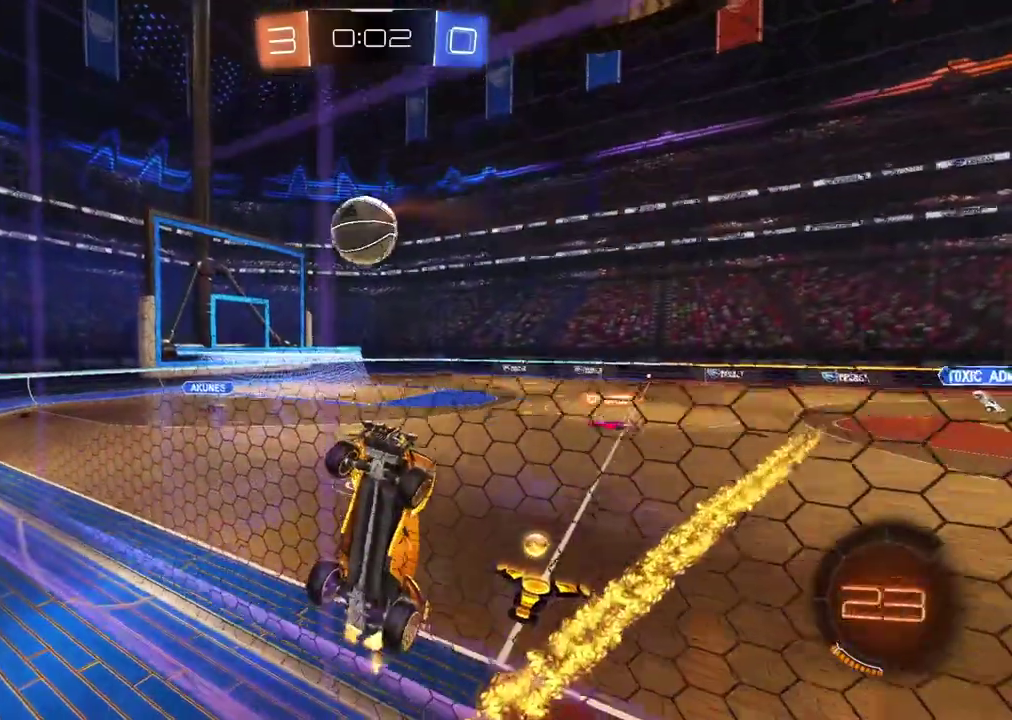
{"buttons": [], "left_stick": "left", "right_stick": "center", "events": []}
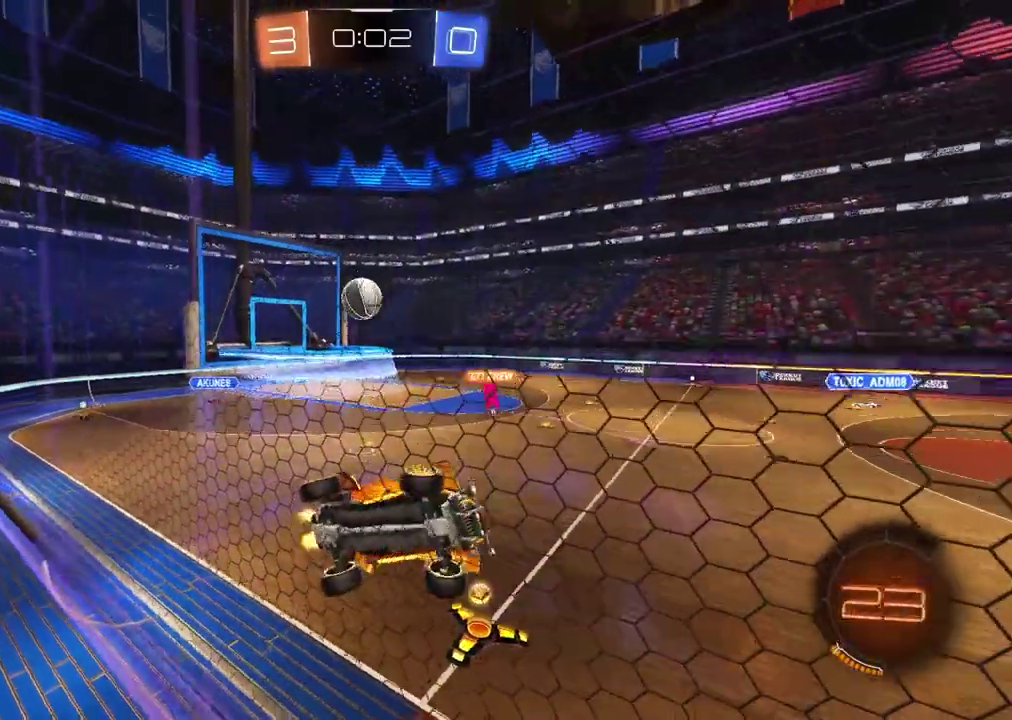
{"buttons": [], "left_stick": "left", "right_stick": "center", "events": []}
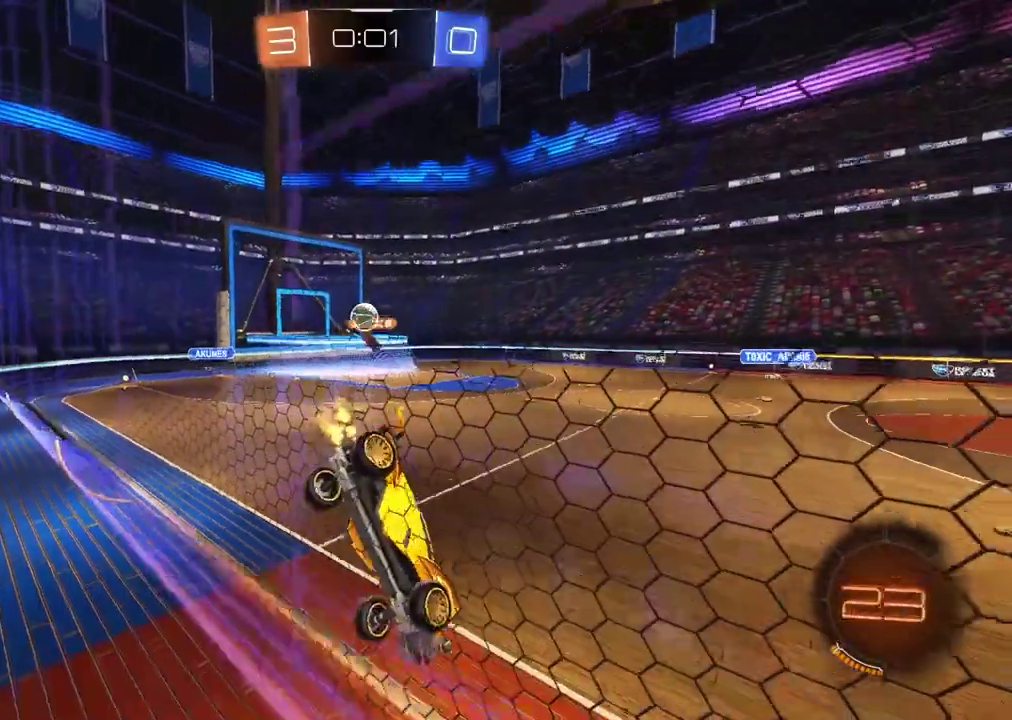
{"buttons": [], "left_stick": "left", "right_stick": "center", "events": []}
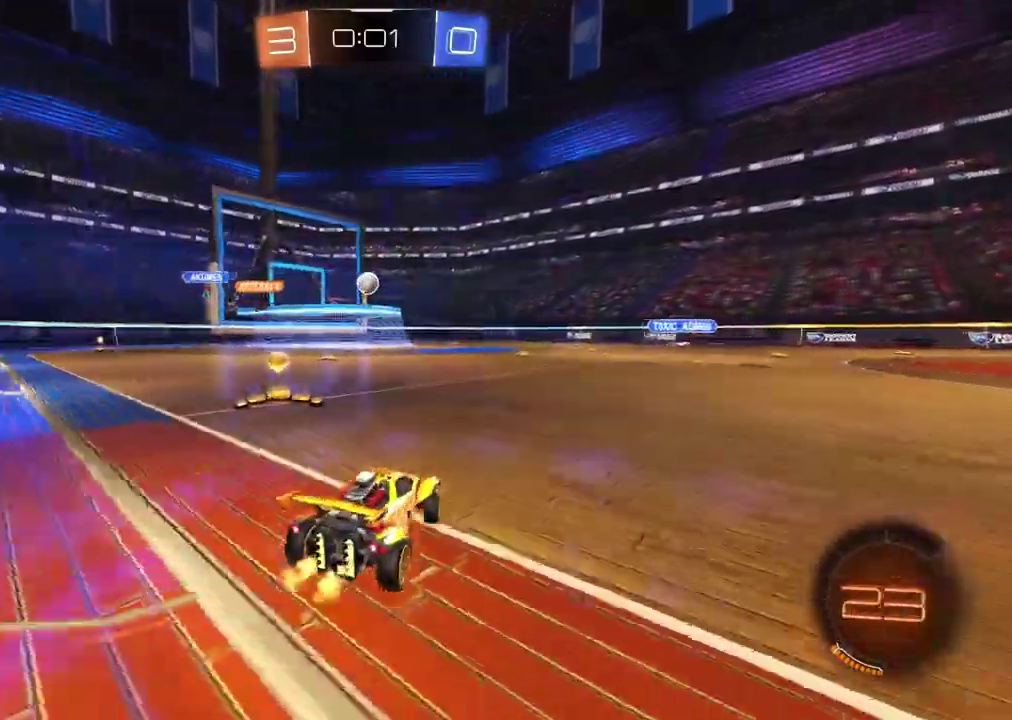
{"buttons": [], "left_stick": "center", "right_stick": "center", "events": [[483, "left_stick", "center"]]}
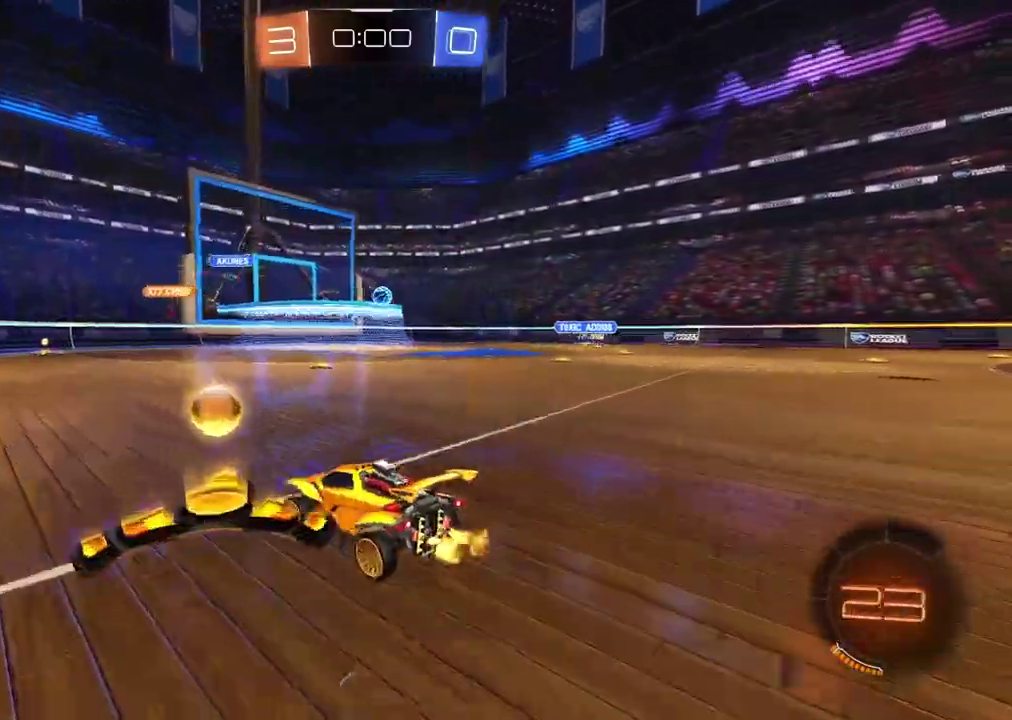
{"buttons": [], "left_stick": "right", "right_stick": "center", "events": [[100, "left_stick", "right"]]}
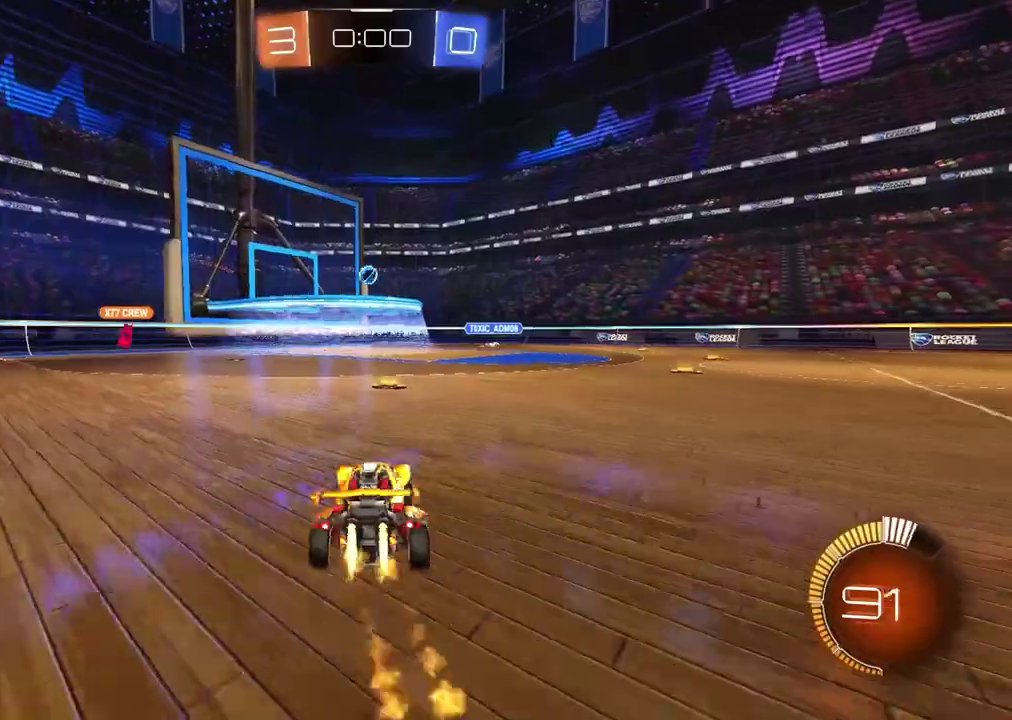
{"buttons": ["CROSS"], "left_stick": "down", "right_stick": "center", "events": [[167, "left_stick", "center"], [433, "CROSS", "down"], [450, "left_stick", "down"]]}
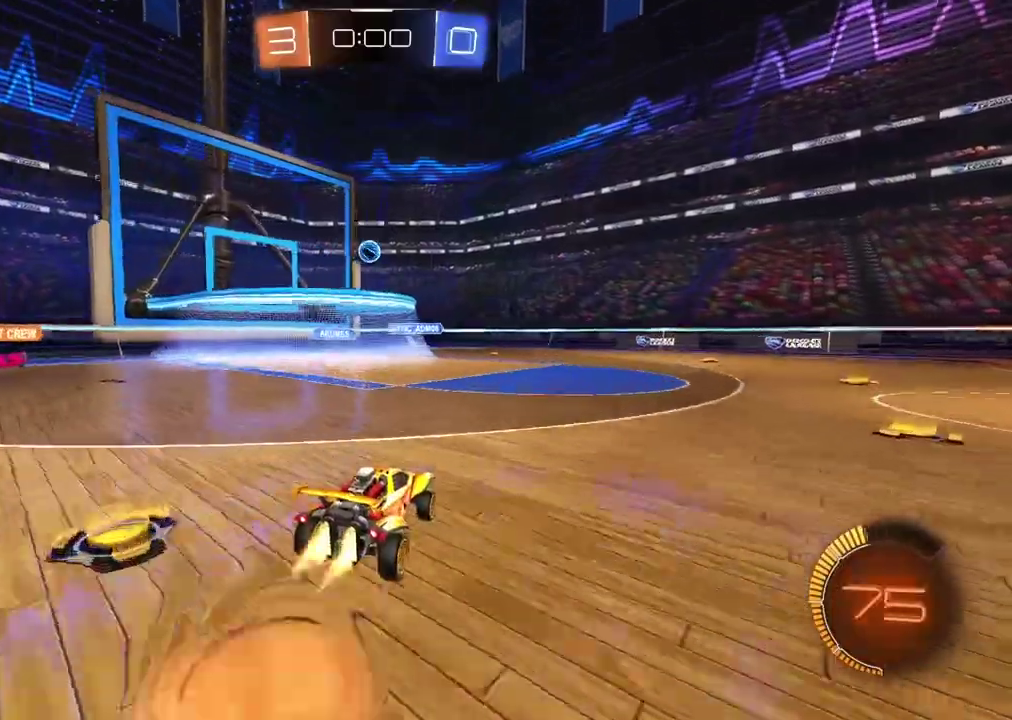
{"buttons": ["CROSS"], "left_stick": "up", "right_stick": "center", "events": [[83, "CROSS", "up"], [83, "left_stick", "center"], [150, "CROSS", "down"], [233, "left_stick", "left"], [367, "left_stick", "center"], [433, "left_stick", "up"]]}
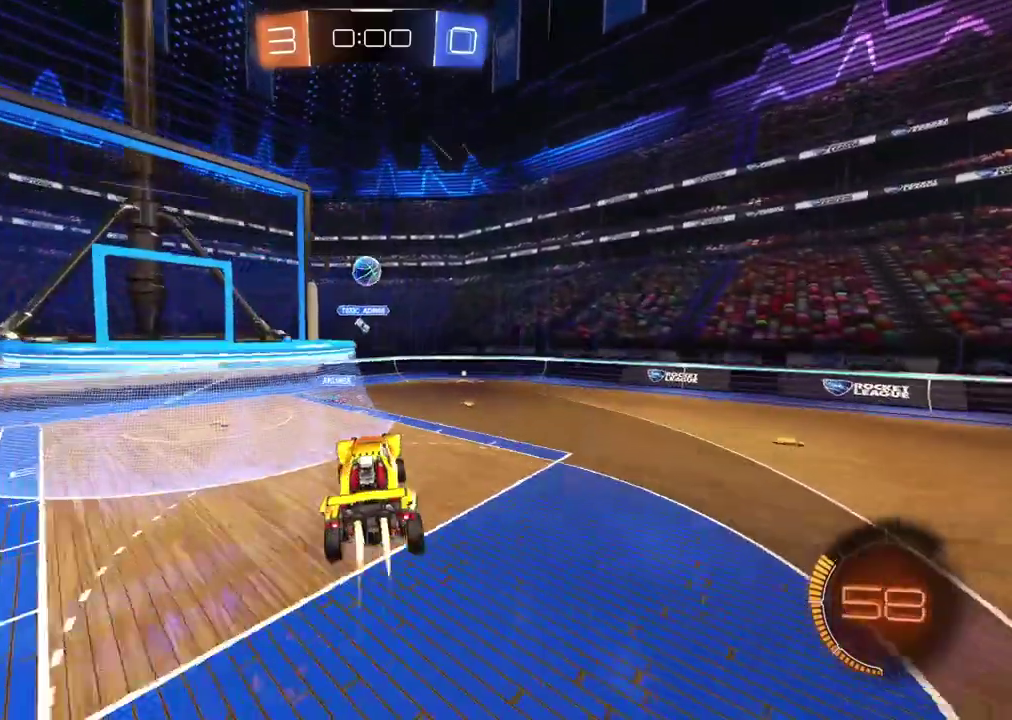
{"buttons": [], "left_stick": "up-right", "right_stick": "center", "events": [[67, "CROSS", "up"], [167, "left_stick", "center"], [233, "left_stick", "up"], [367, "left_stick", "right"], [467, "left_stick", "up-right"]]}
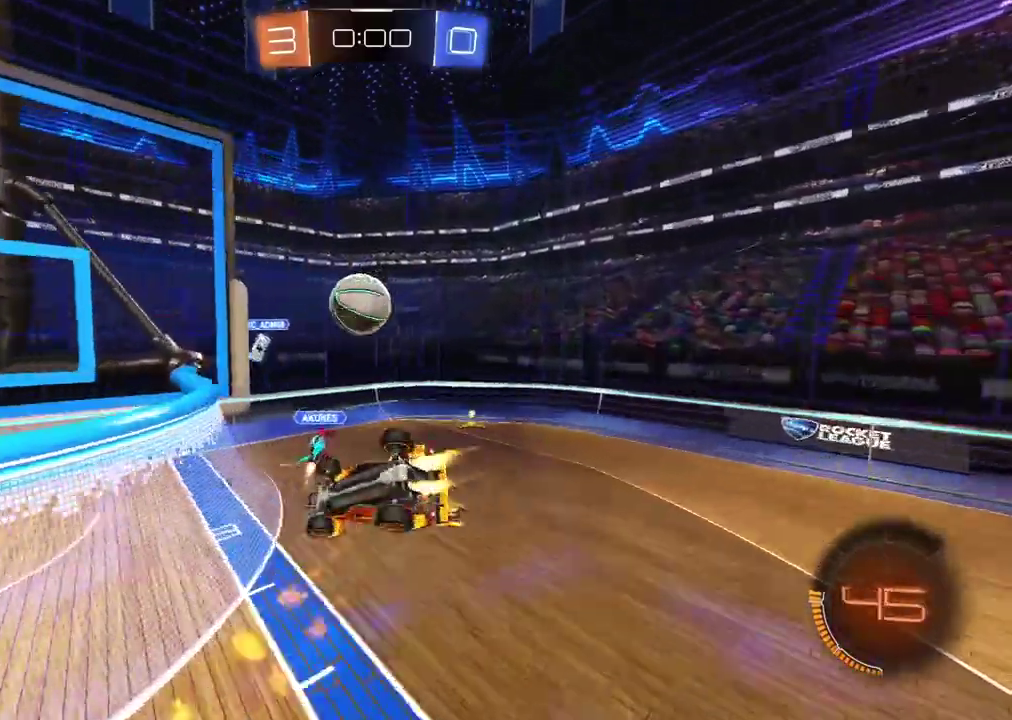
{"buttons": [], "left_stick": "up-left", "right_stick": "center", "events": [[100, "left_stick", "up"], [217, "left_stick", "center"], [283, "left_stick", "down-left"], [450, "left_stick", "up-left"]]}
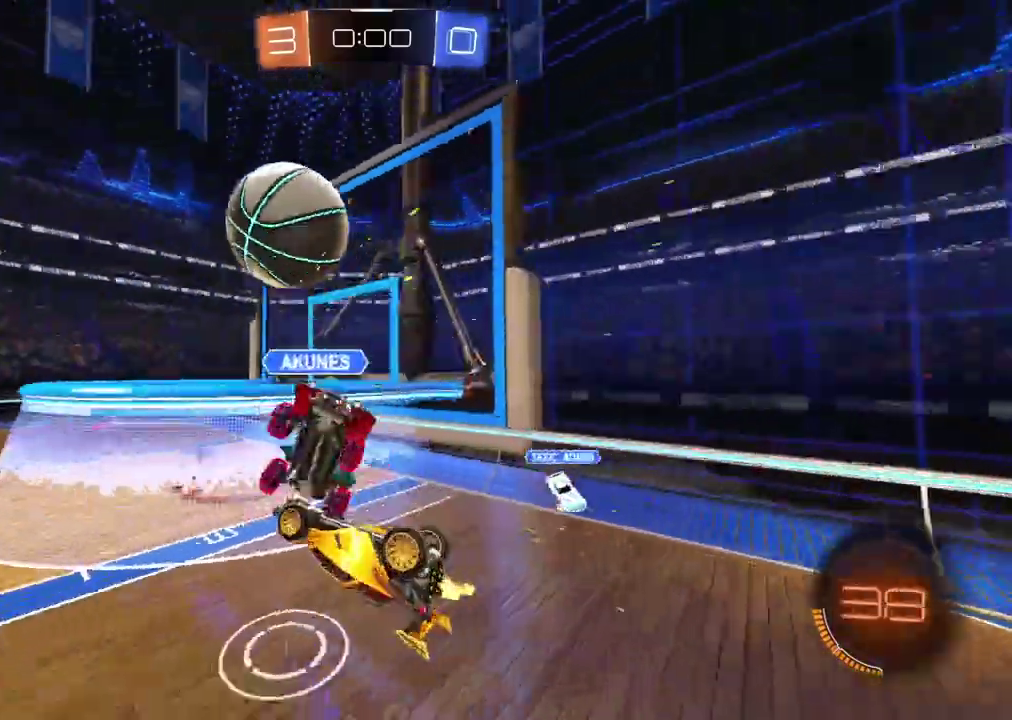
{"buttons": [], "left_stick": "up-left", "right_stick": "center"}
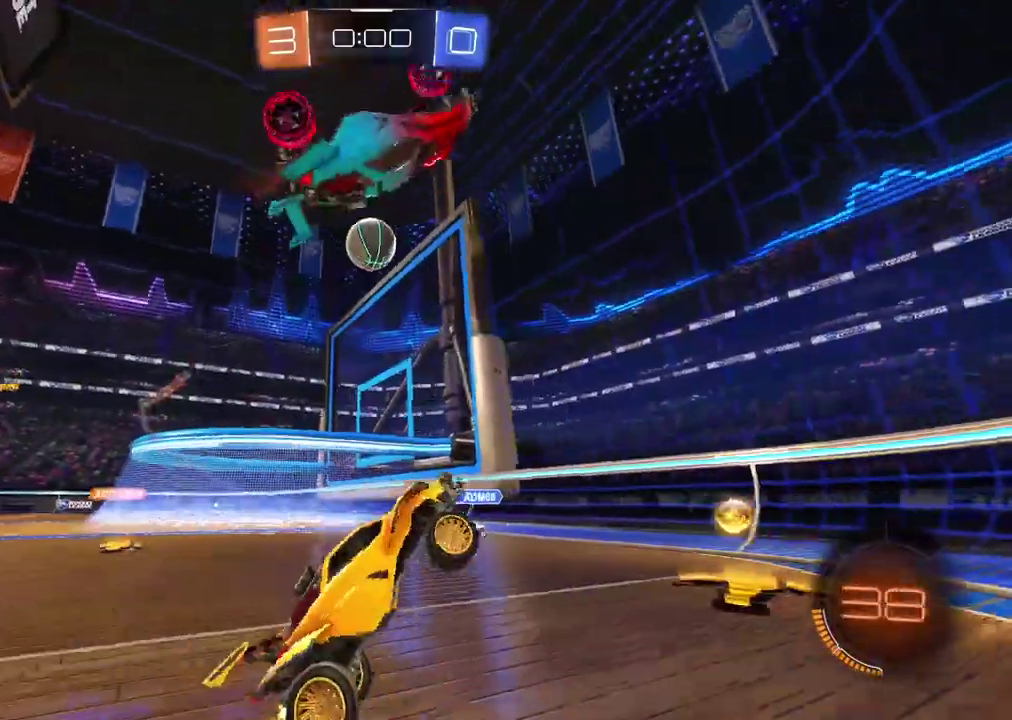
{"buttons": [], "left_stick": "left", "right_stick": "center", "events": [[150, "left_stick", "down-right"], [217, "left_stick", "up-left"], [500, "left_stick", "left"]]}
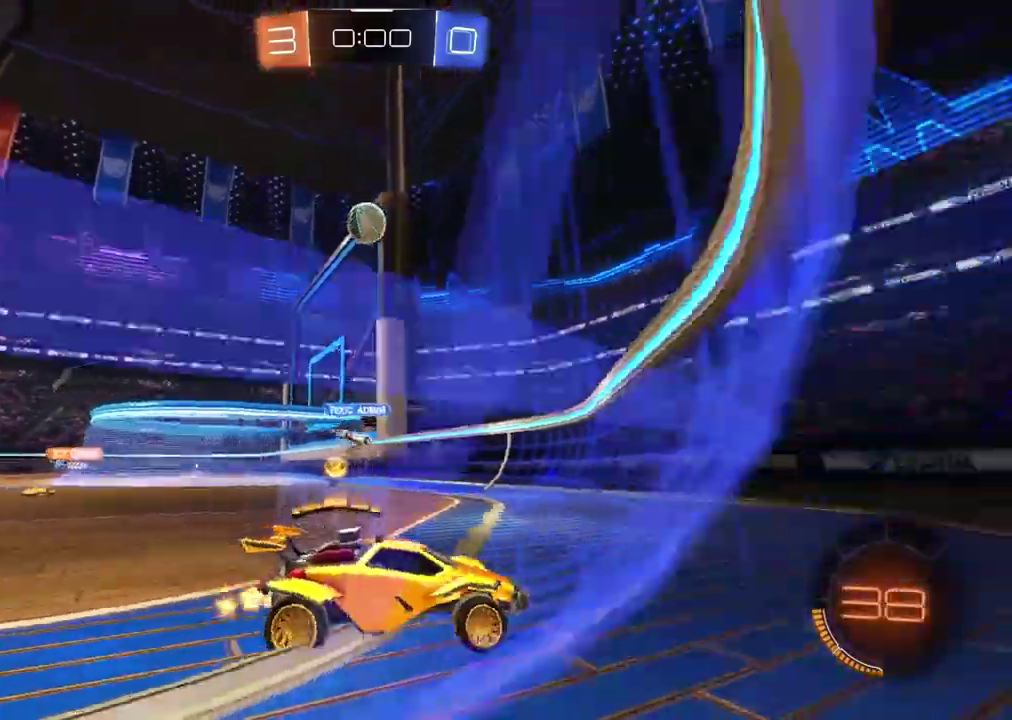
{"buttons": [], "left_stick": "left", "right_stick": "center", "events": []}
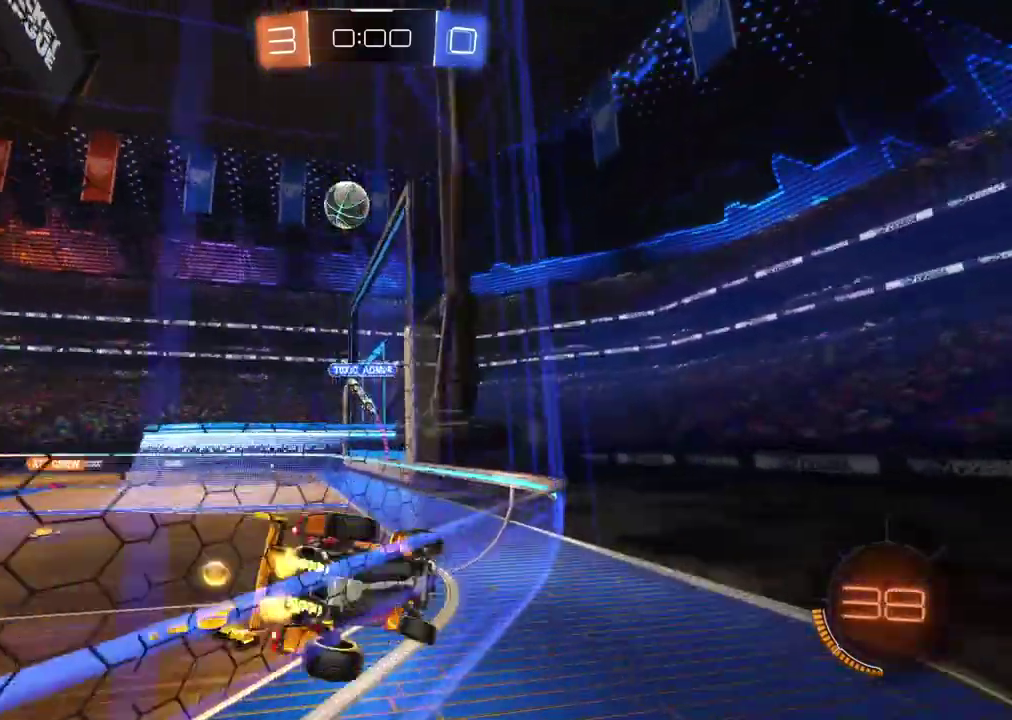
{"buttons": [], "left_stick": "left", "right_stick": "center", "events": []}
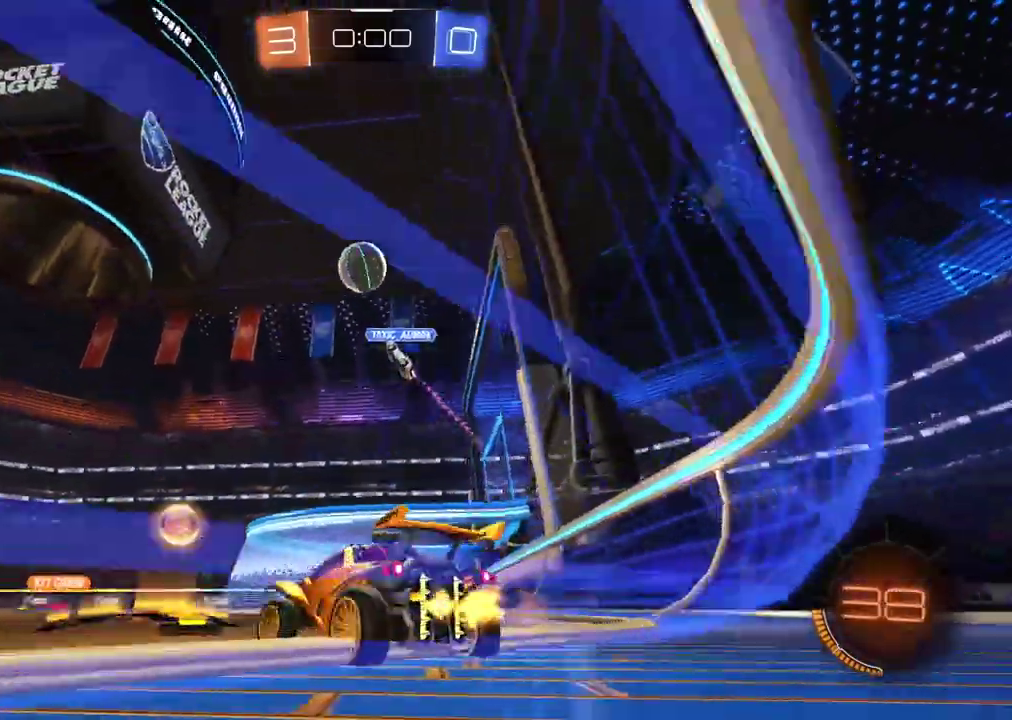
{"buttons": [], "left_stick": "left", "right_stick": "center", "events": [[183, "left_stick", "center"], [483, "left_stick", "left"]]}
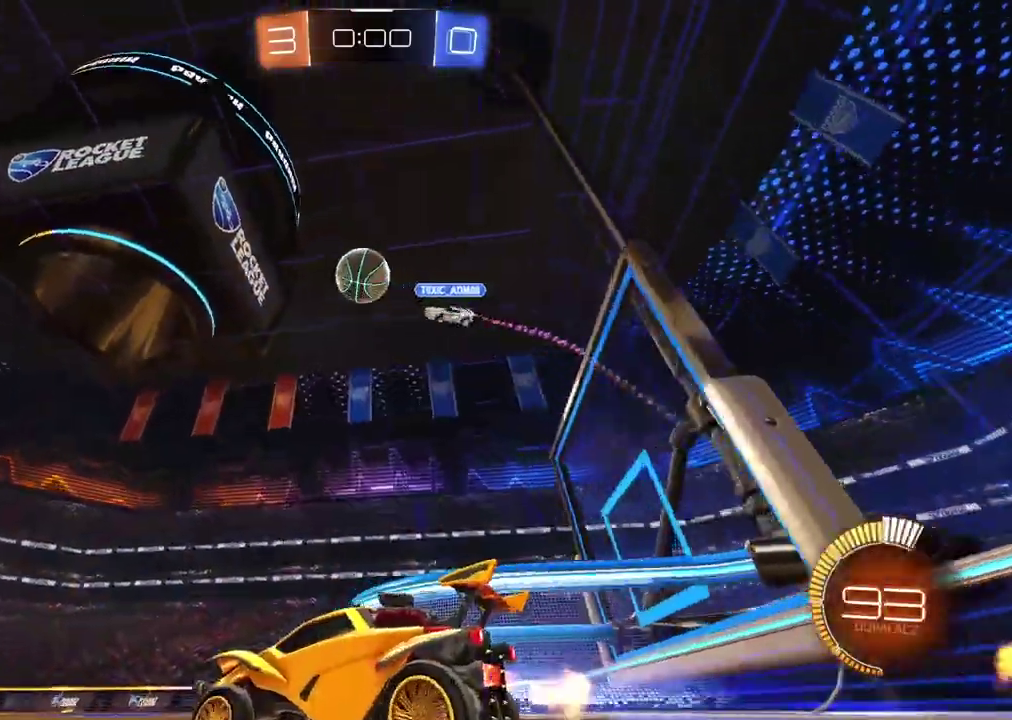
{"buttons": ["CROSS"], "left_stick": "center", "right_stick": "center", "events": [[133, "left_stick", "center"], [217, "left_stick", "right"], [267, "CROSS", "down"], [300, "left_stick", "down"], [450, "CROSS", "up"], [467, "left_stick", "center"], [500, "CROSS", "down"]]}
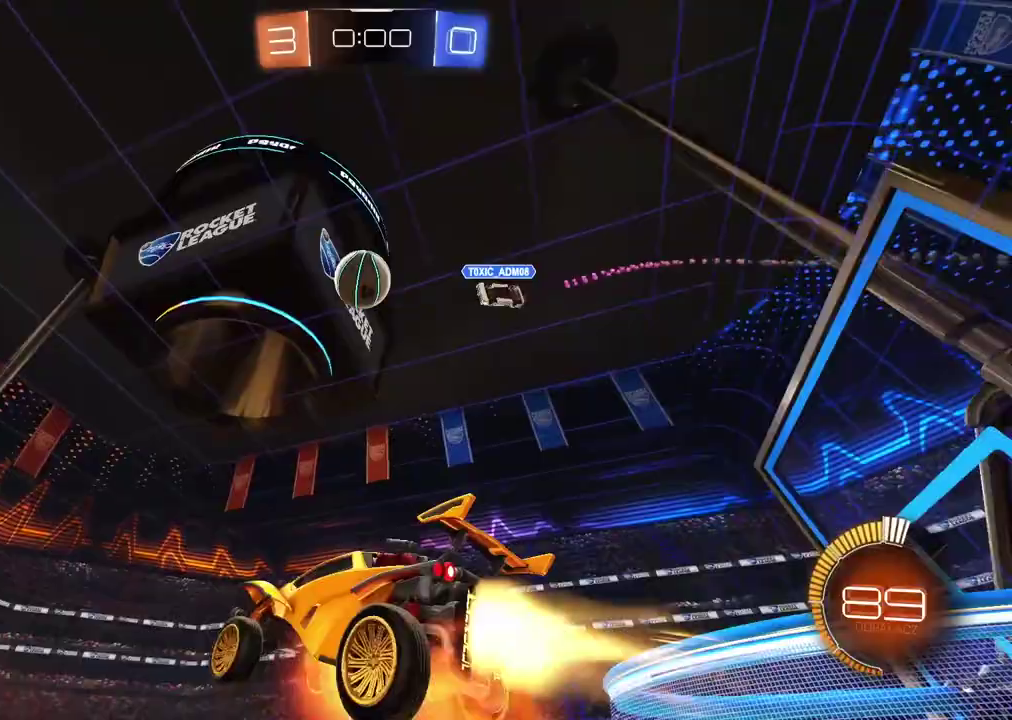
{"buttons": ["CROSS"], "left_stick": "up-right", "right_stick": "center", "events": [[50, "left_stick", "down-left"], [250, "left_stick", "center"], [317, "left_stick", "up-left"], [467, "left_stick", "up-right"]]}
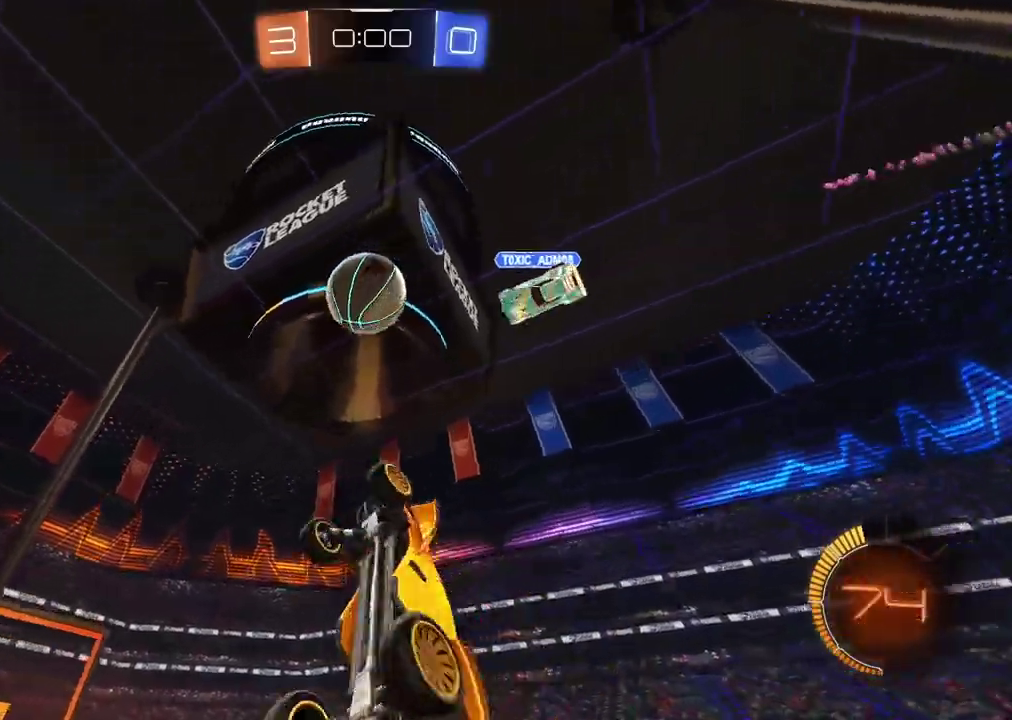
{"buttons": ["CROSS"], "left_stick": "down", "right_stick": "center", "events": [[67, "left_stick", "center"], [133, "left_stick", "down-left"], [200, "left_stick", "center"], [417, "left_stick", "down"]]}
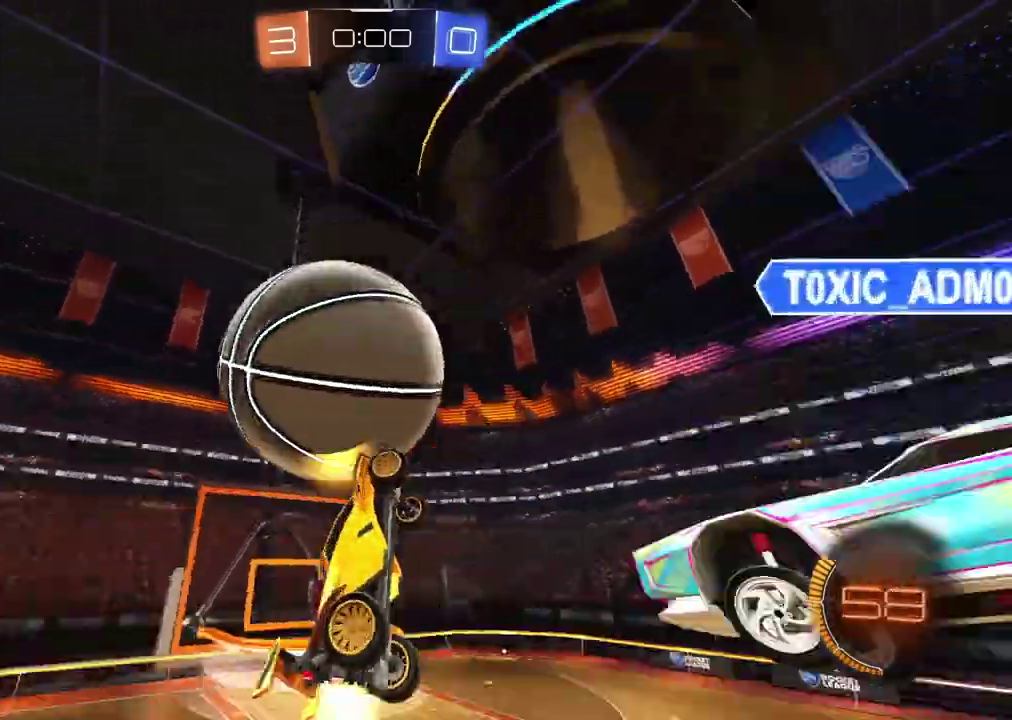
{"buttons": [], "left_stick": "center", "right_stick": "center", "events": [[33, "left_stick", "down-left"], [167, "CROSS", "up"], [217, "left_stick", "up-left"], [283, "left_stick", "up"], [367, "left_stick", "up-left"], [500, "left_stick", "center"]]}
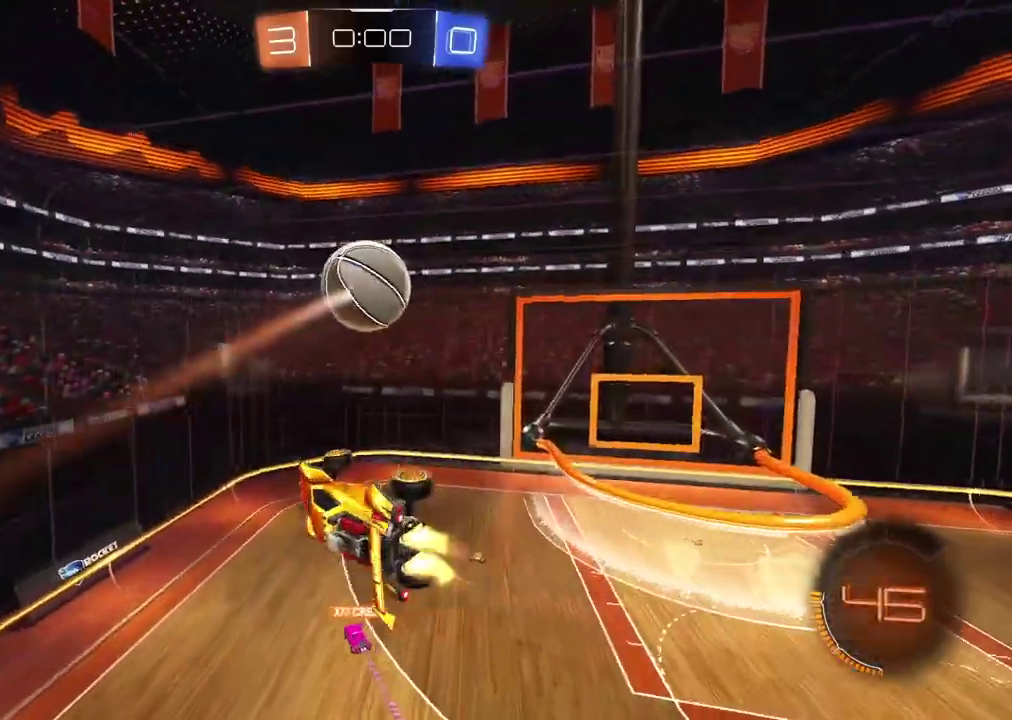
{"buttons": [], "left_stick": "up-right", "right_stick": "center", "events": [[67, "left_stick", "right"], [367, "left_stick", "up-right"]]}
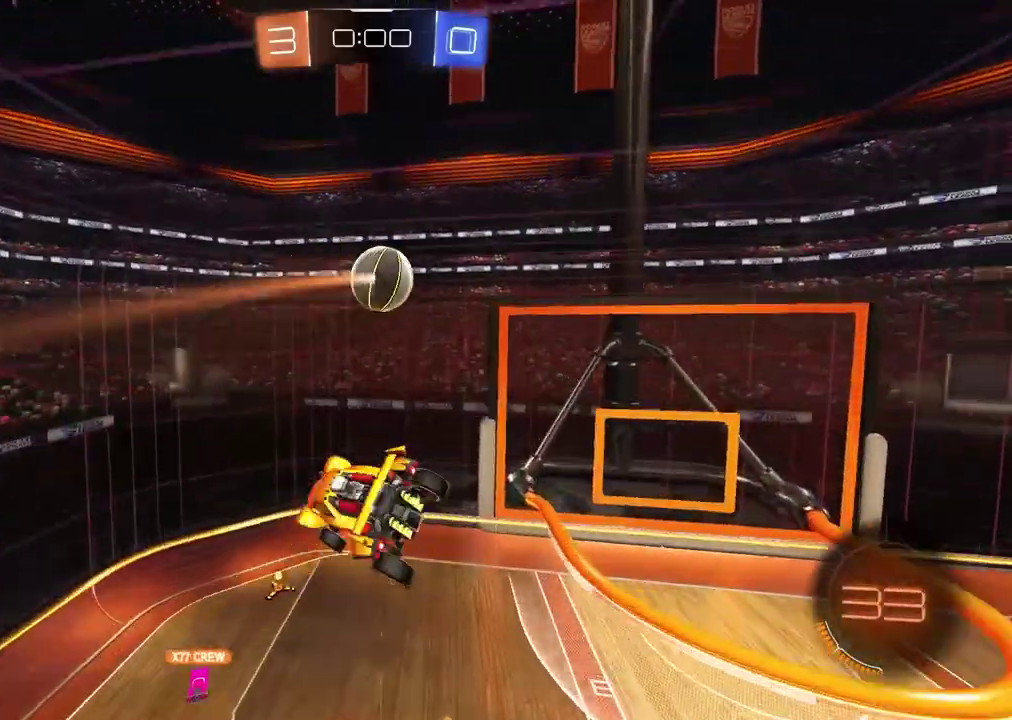
{"buttons": [], "left_stick": "up-right", "right_stick": "center", "events": [[50, "left_stick", "up"], [417, "left_stick", "up-right"]]}
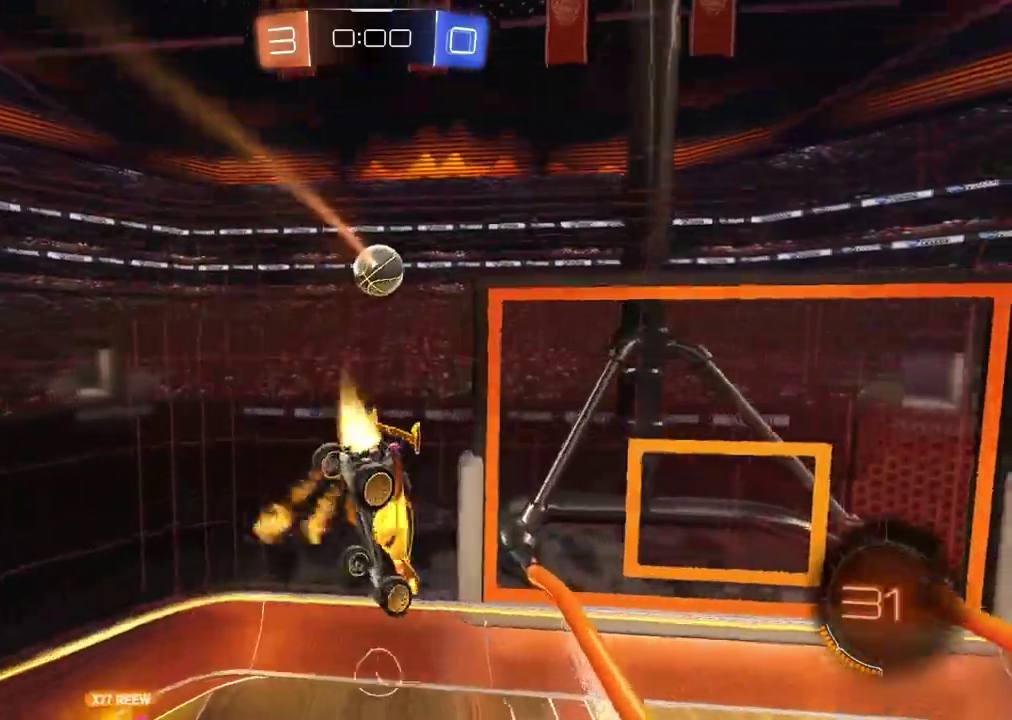
{"buttons": [], "left_stick": "left", "right_stick": "center", "events": [[317, "left_stick", "center"], [400, "left_stick", "down-left"], [500, "left_stick", "left"]]}
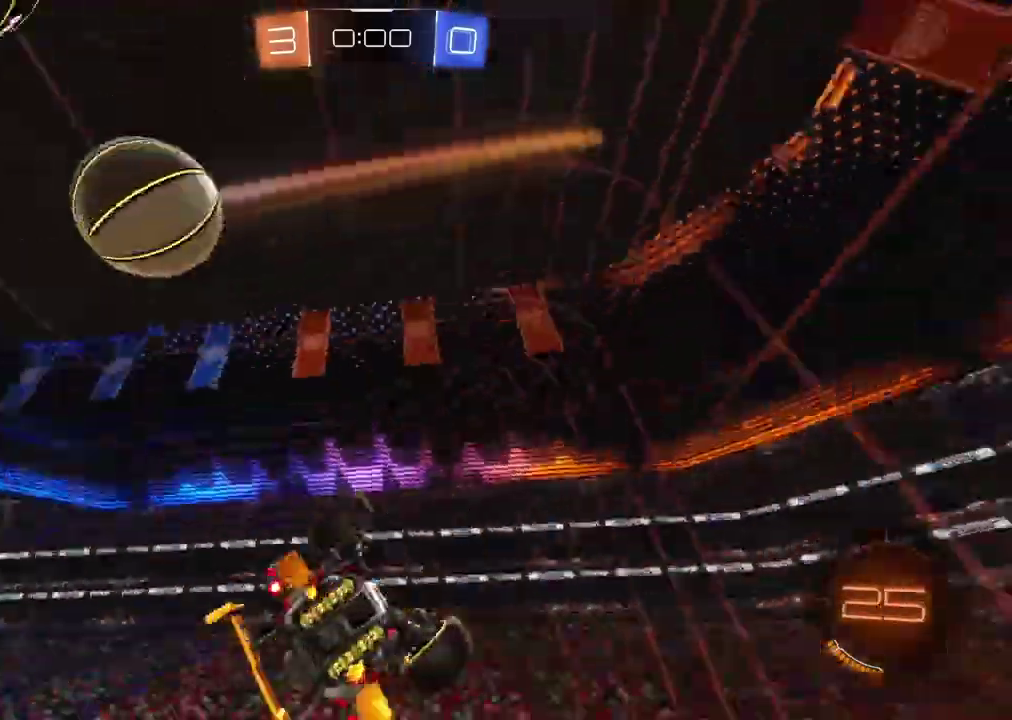
{"buttons": [], "left_stick": "left", "right_stick": "center", "events": []}
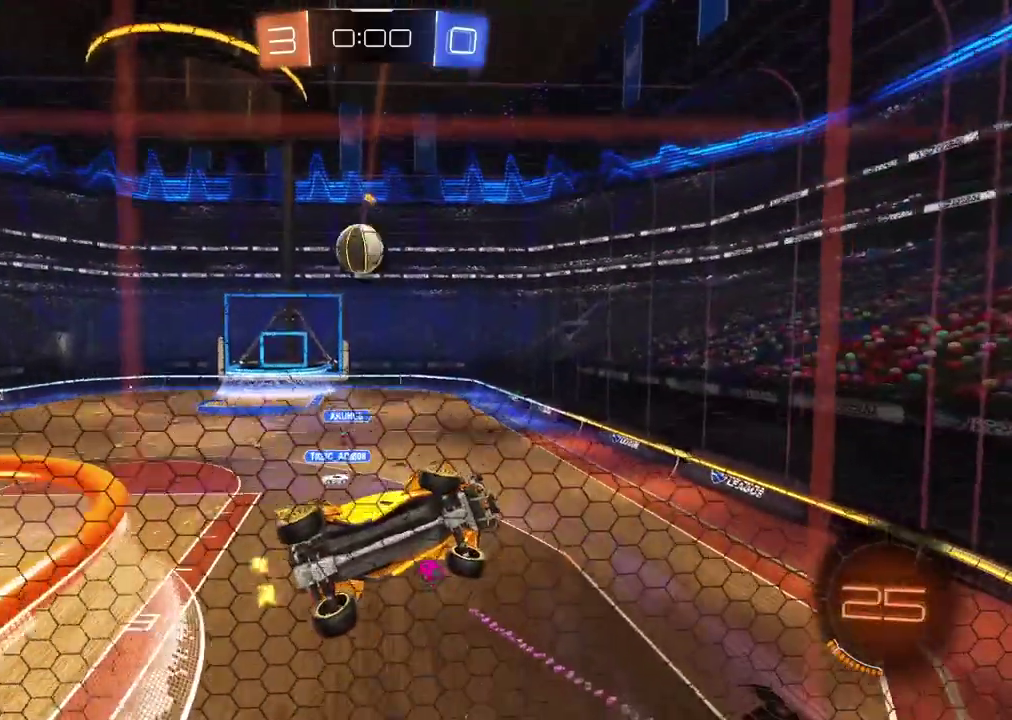
{"buttons": [], "left_stick": "left", "right_stick": "center", "events": []}
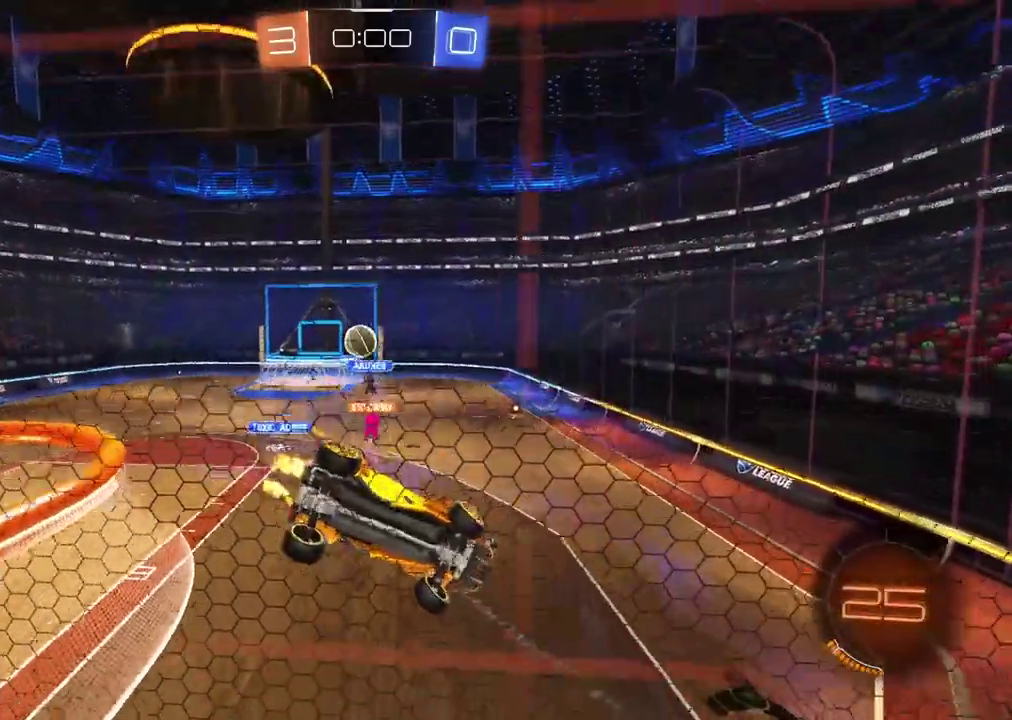
{"buttons": [], "left_stick": "left", "right_stick": "center", "events": []}
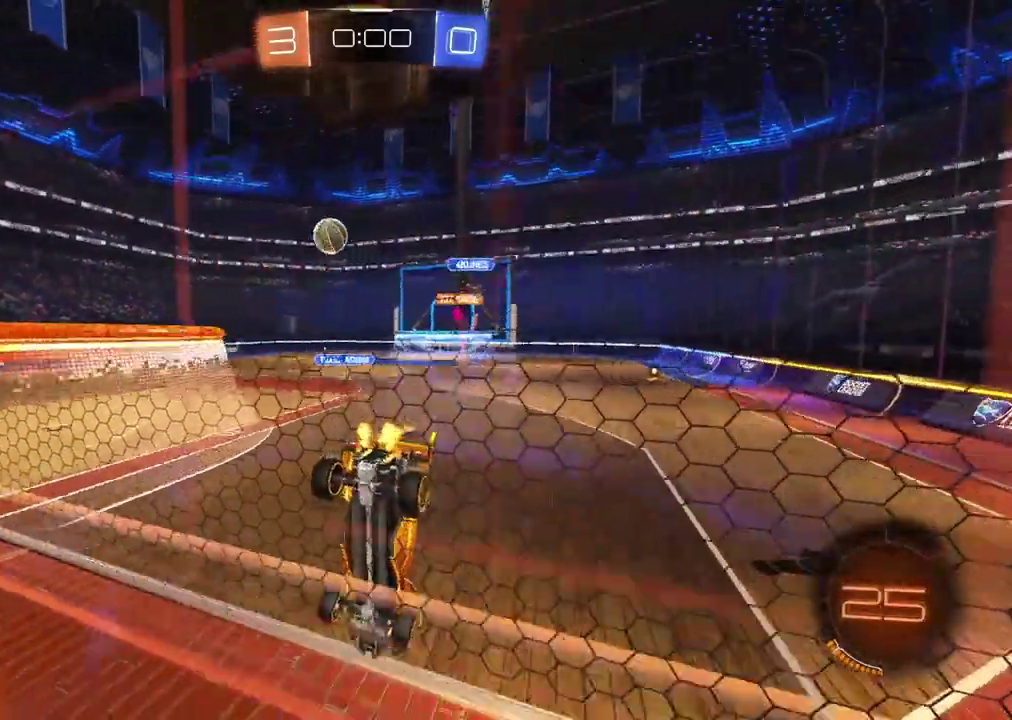
{"buttons": [], "left_stick": "left", "right_stick": "center", "events": []}
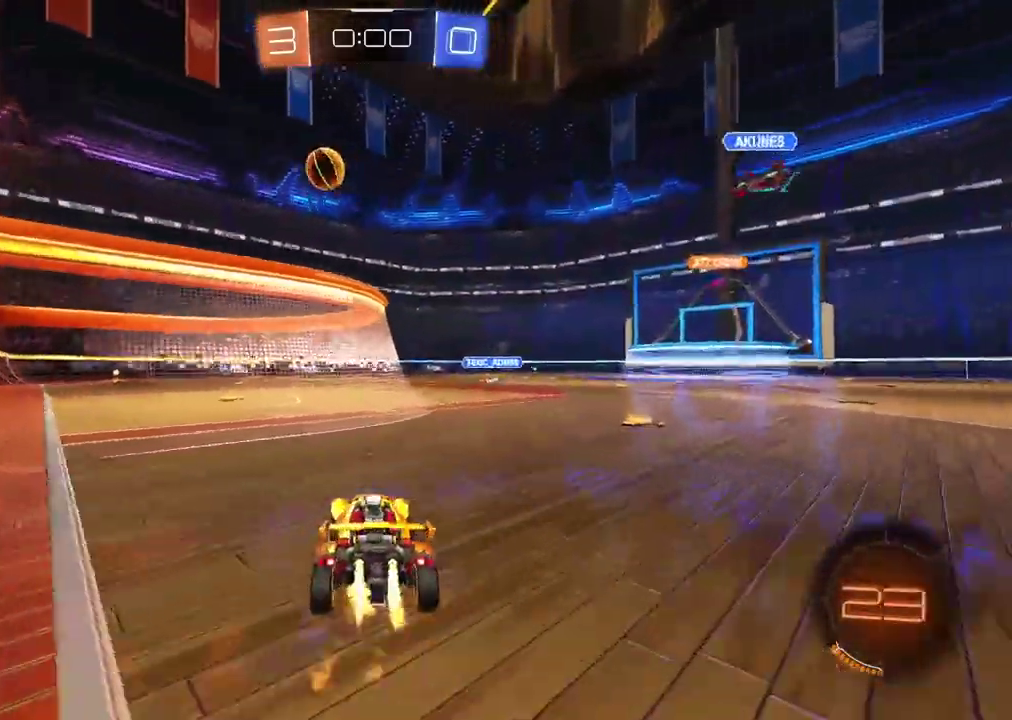
{"buttons": [], "left_stick": "center", "right_stick": "center", "events": [[100, "left_stick", "center"]]}
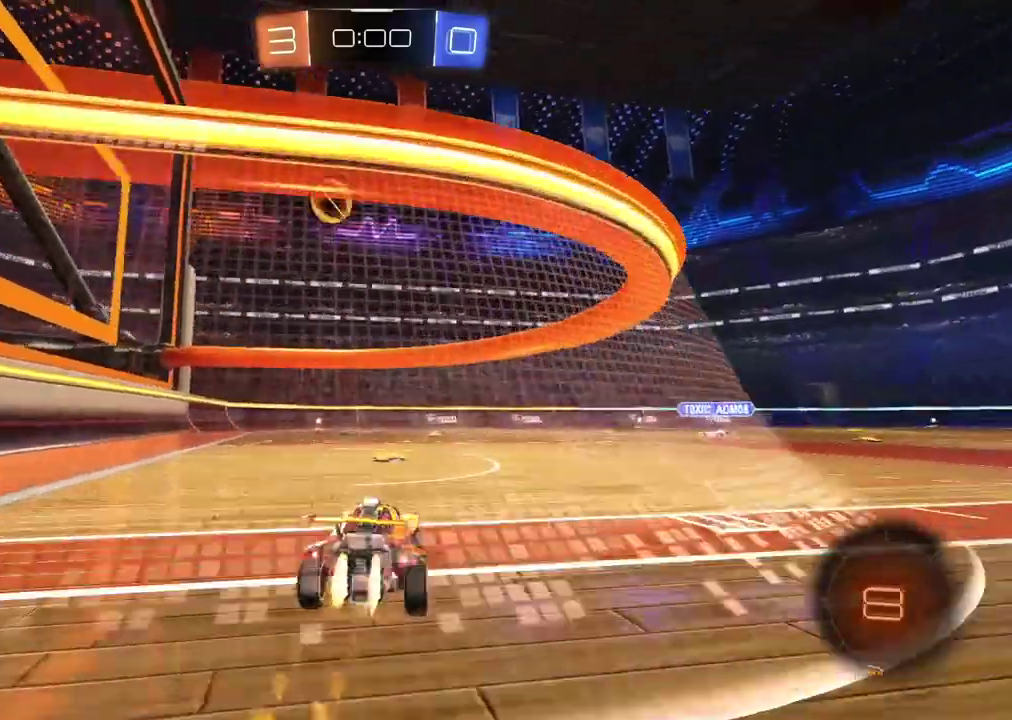
{"buttons": [], "left_stick": "center", "right_stick": "center", "events": []}
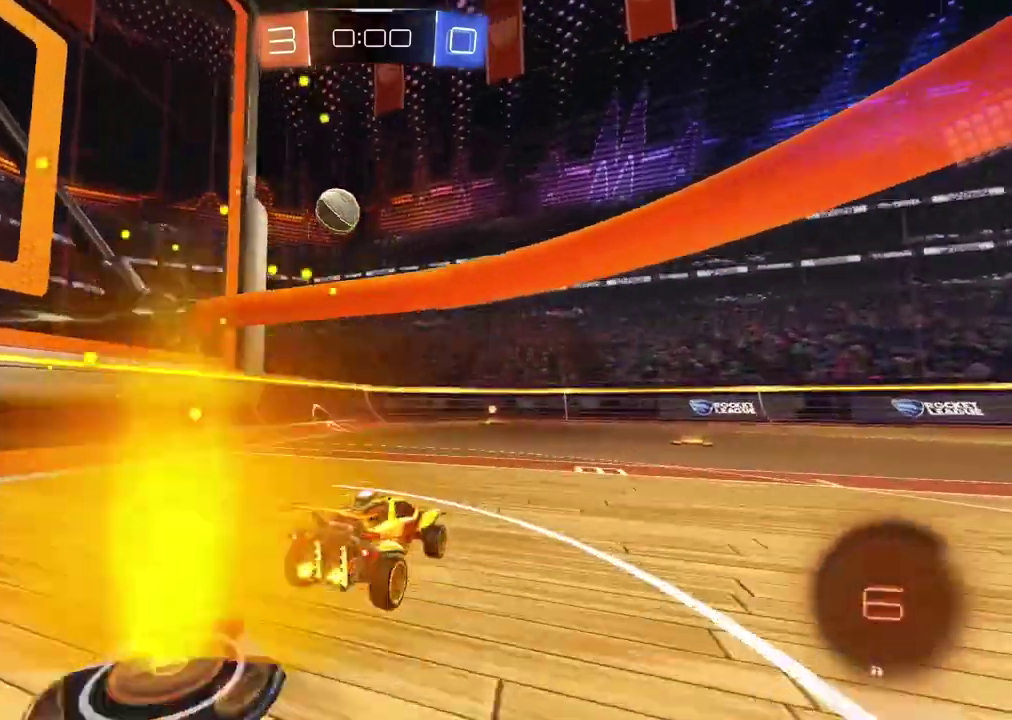
{"buttons": [], "left_stick": "center", "right_stick": "center", "events": []}
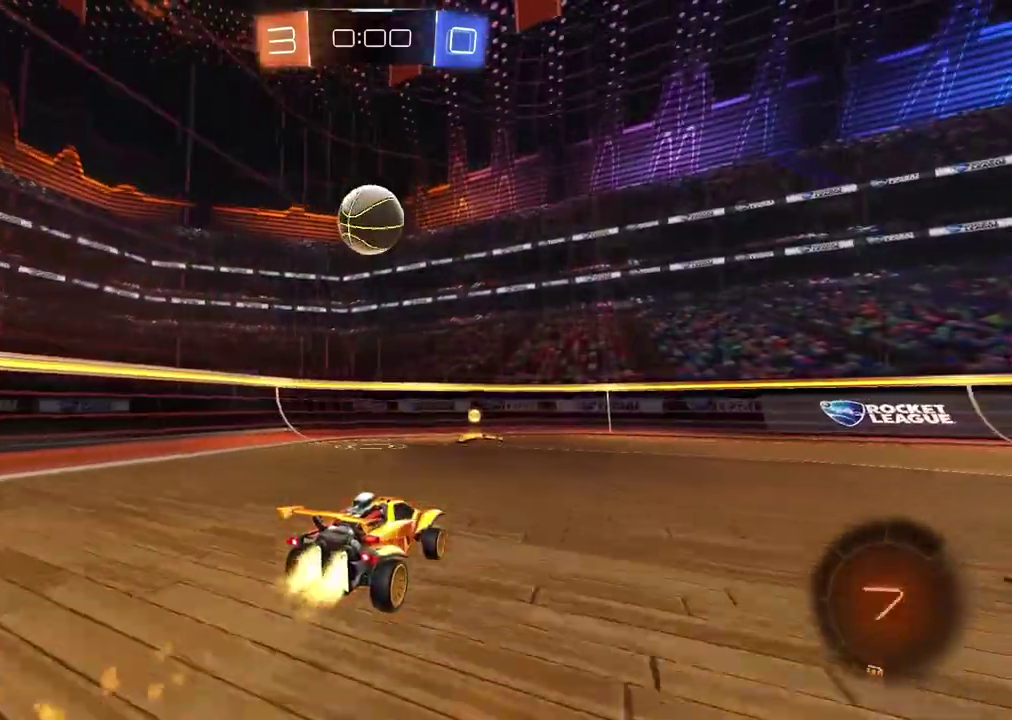
{"buttons": ["CROSS"], "left_stick": "center", "right_stick": "center", "events": [[150, "left_stick", "down-left"], [233, "left_stick", "center"], [283, "CROSS", "down"], [417, "CROSS", "up"], [467, "CROSS", "down"]]}
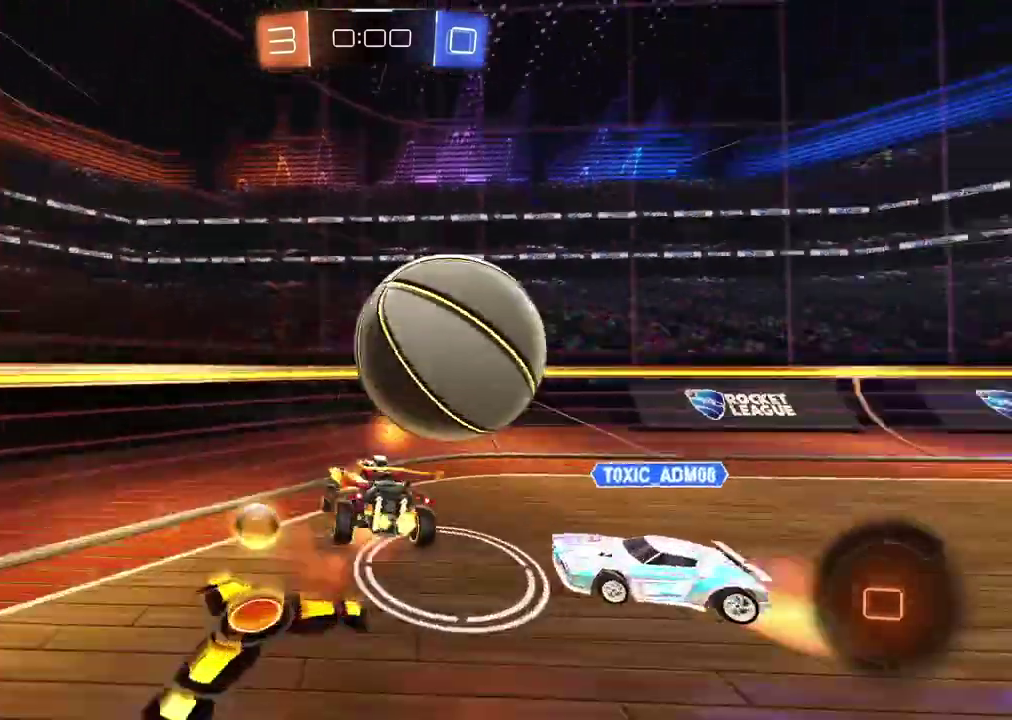
{"buttons": [], "left_stick": "center", "right_stick": "center", "events": [[67, "left_stick", "down"], [150, "CROSS", "up"], [200, "left_stick", "down-right"], [300, "left_stick", "center"]]}